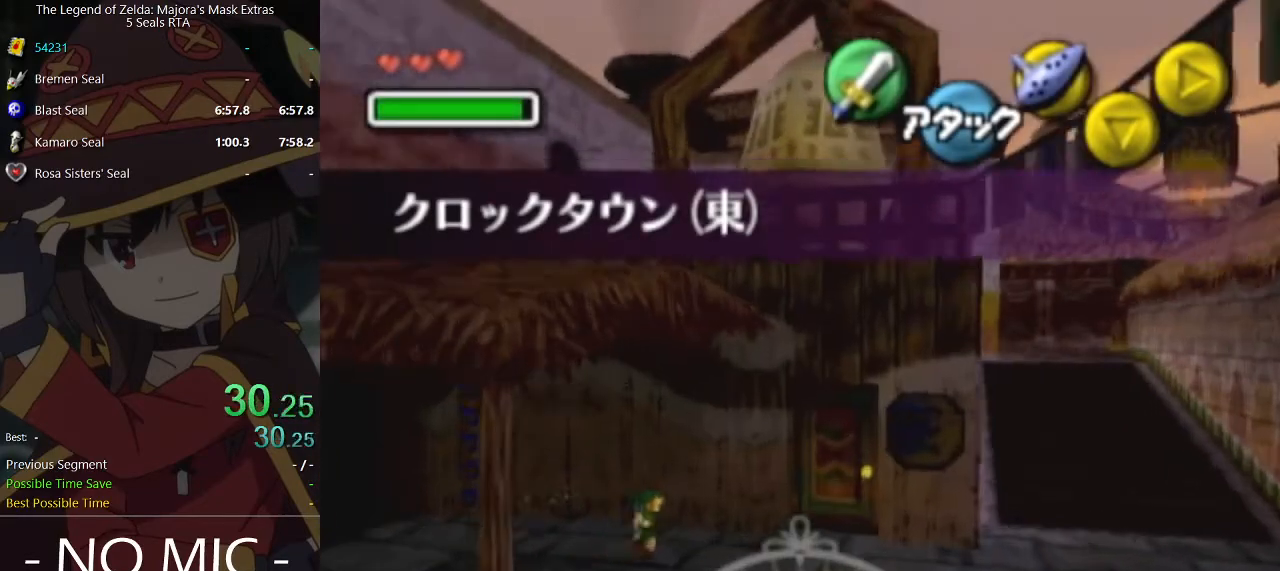
Gameplay with a controller (Nintendo layout); each line is a JSON object with the inputs held at the frame after it. "events" lists button and stick changes between this image and that frame as [ms after this image, input, new state], when the widget could be followed in between. Not read: L3 R3.
{"buttons": [], "left_stick": "up-right", "right_stick": "center", "events": [[233, "left_stick", "up-right"]]}
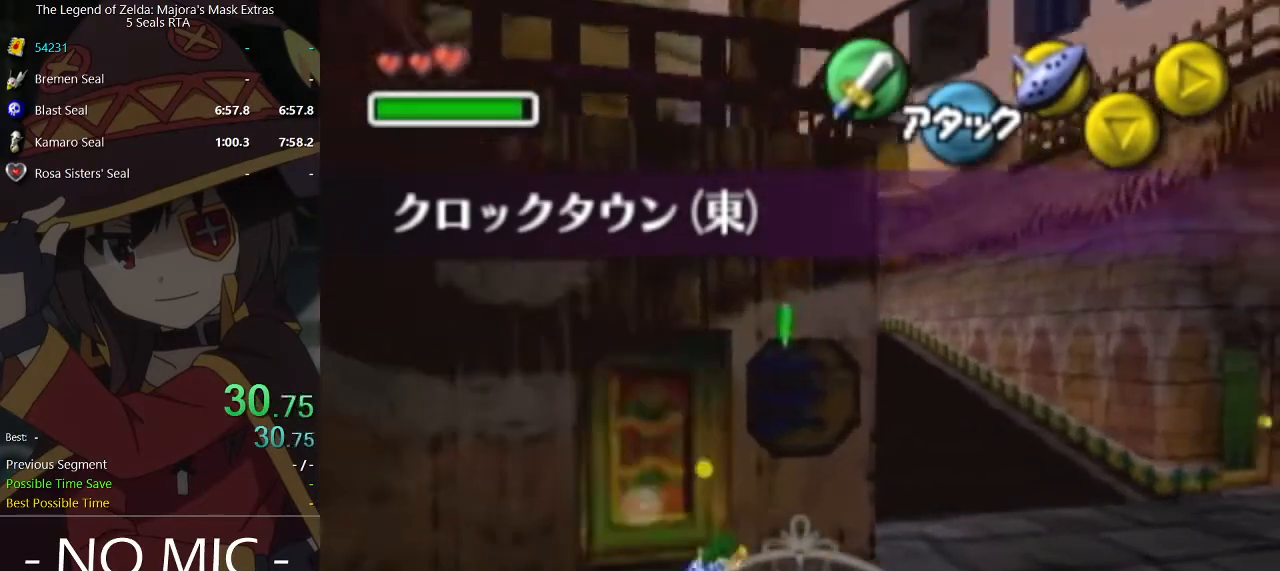
{"buttons": [], "left_stick": "up", "right_stick": "center", "events": [[367, "left_stick", "up"]]}
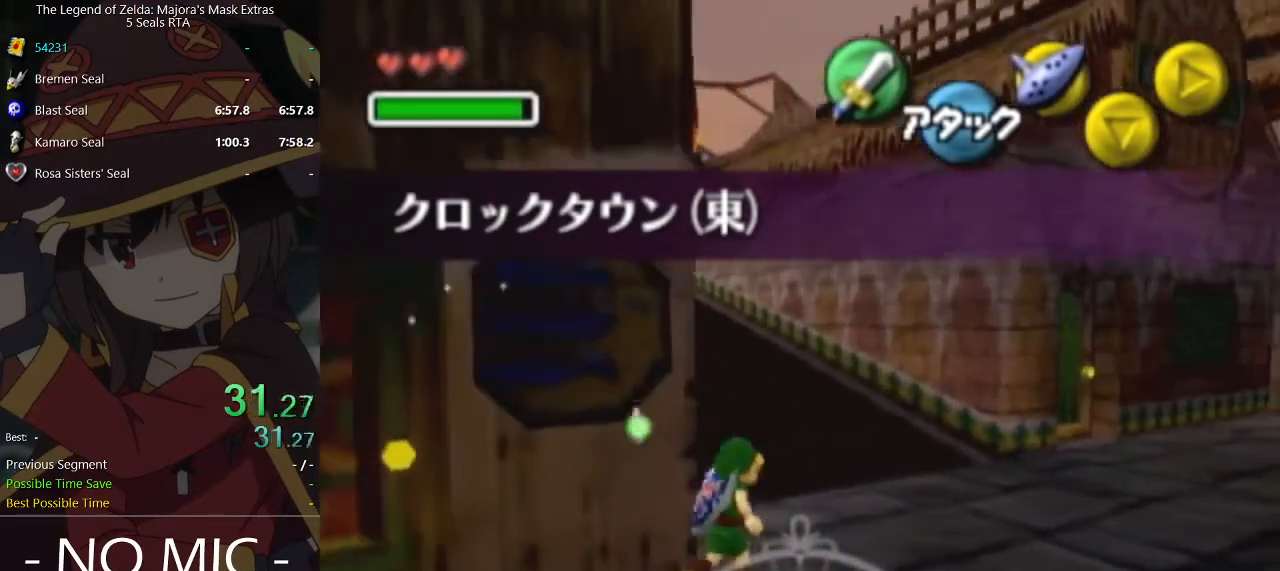
{"buttons": [], "left_stick": "up", "right_stick": "center", "events": [[133, "A", "down"], [367, "A", "up"]]}
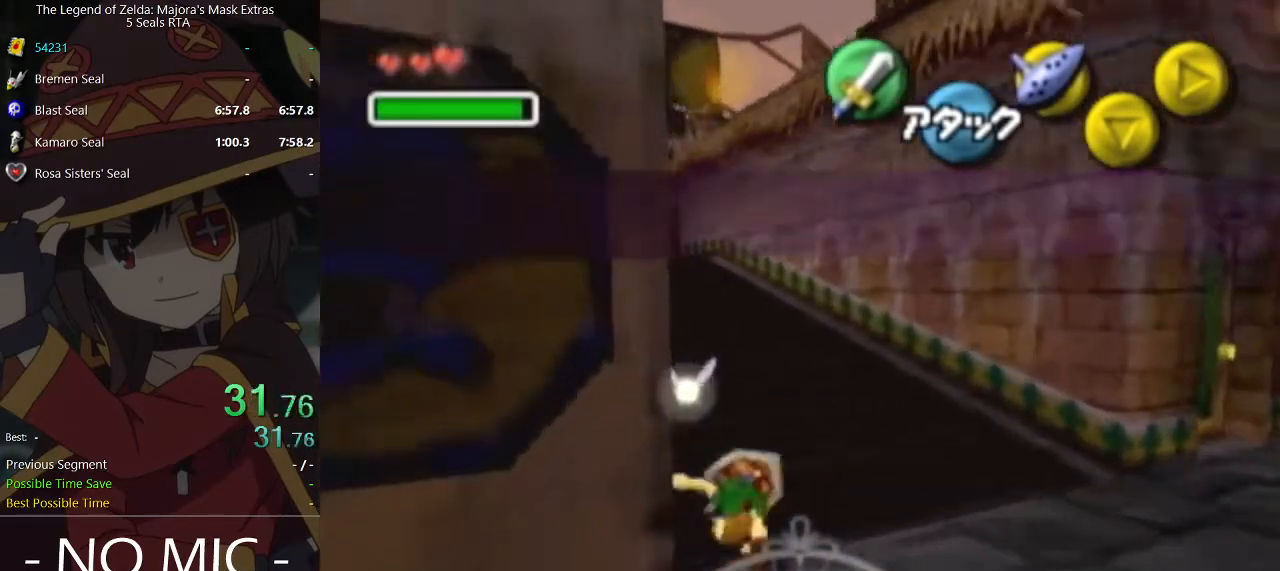
{"buttons": ["A"], "left_stick": "up", "right_stick": "center", "events": [[467, "A", "down"]]}
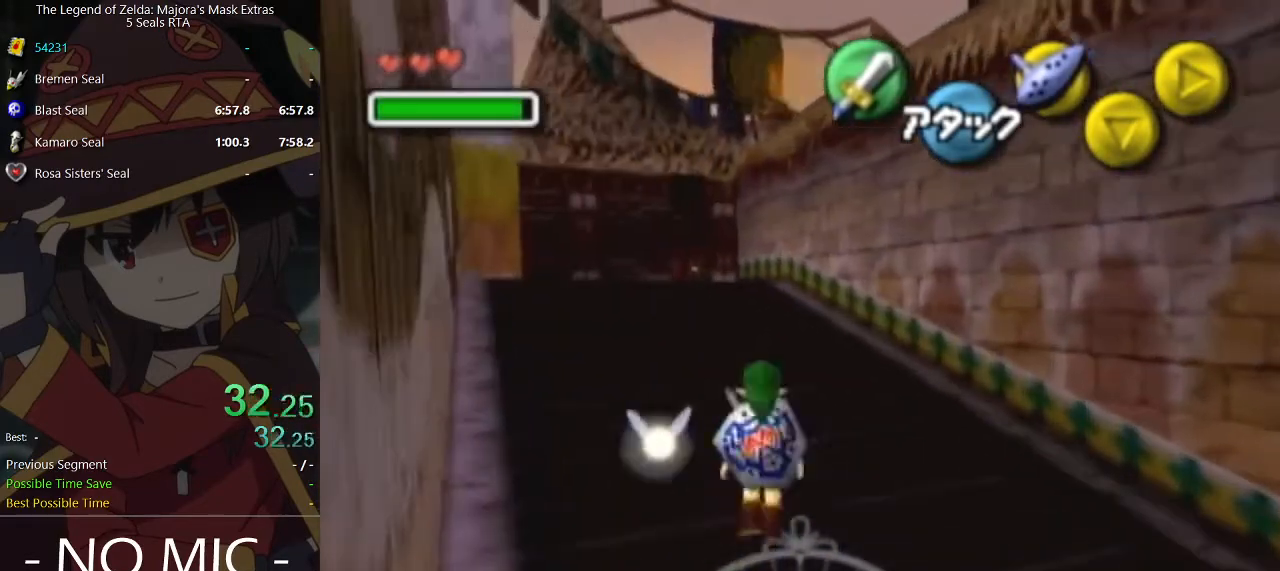
{"buttons": [], "left_stick": "up", "right_stick": "center", "events": [[167, "A", "up"]]}
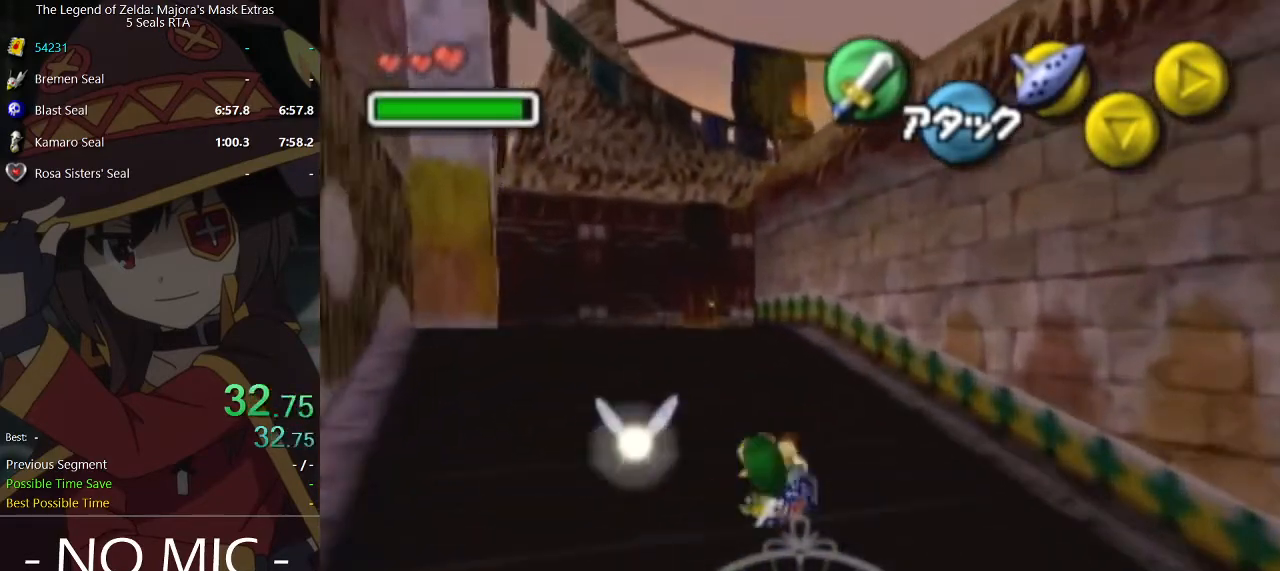
{"buttons": [], "left_stick": "up", "right_stick": "center", "events": [[300, "A", "down"], [500, "A", "up"]]}
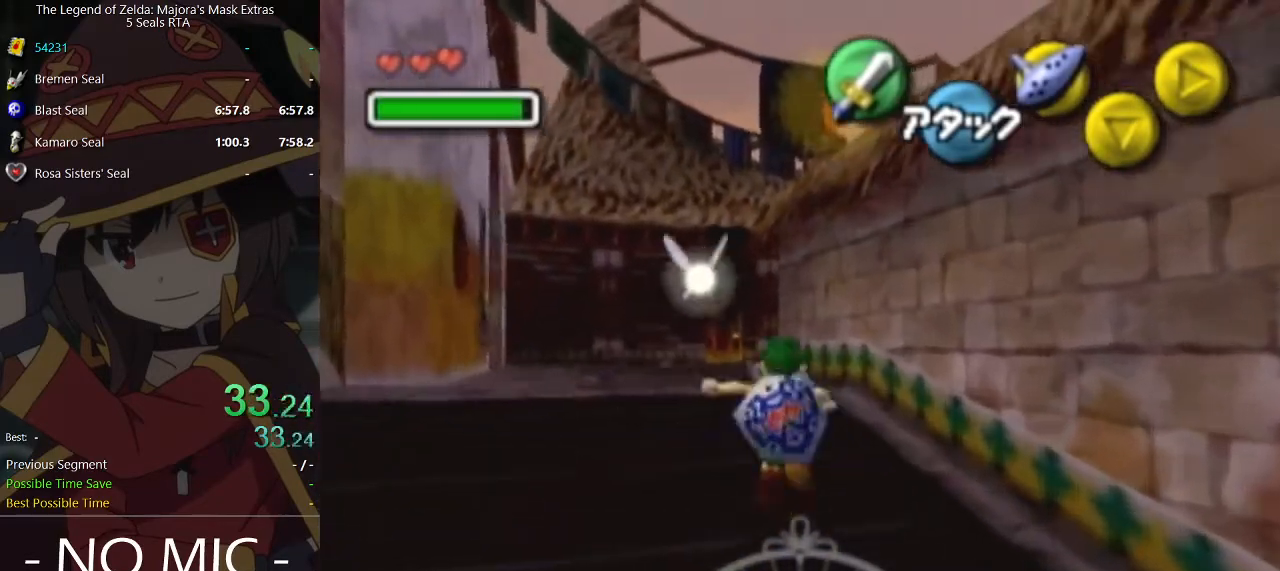
{"buttons": [], "left_stick": "up", "right_stick": "center", "events": []}
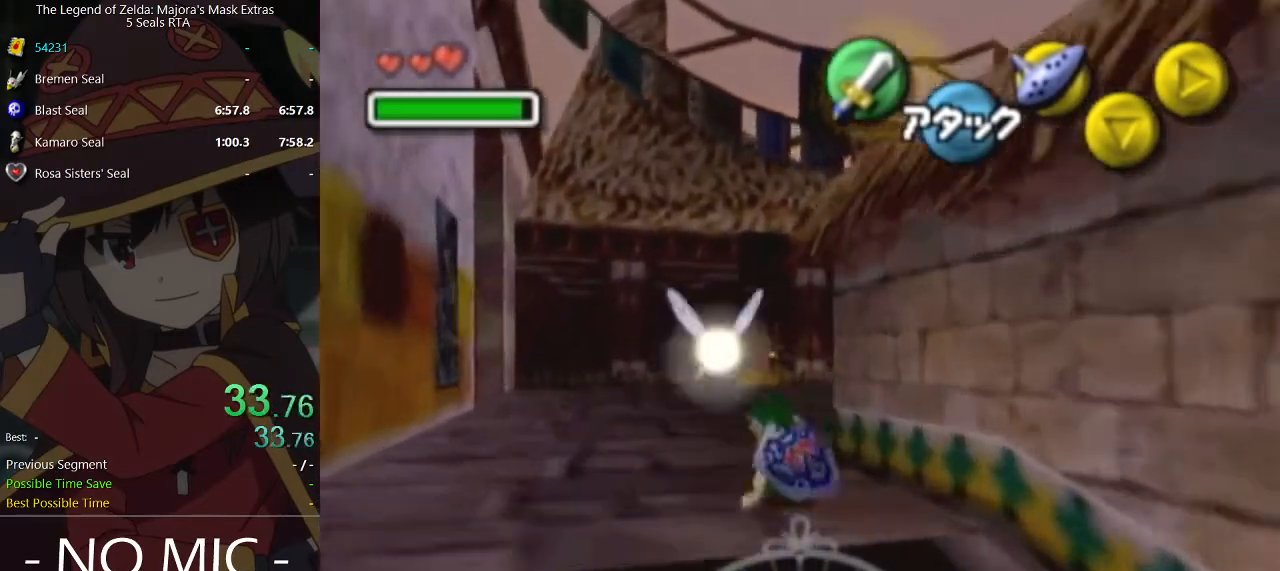
{"buttons": [], "left_stick": "up", "right_stick": "center", "events": [[200, "A", "down"], [367, "A", "up"]]}
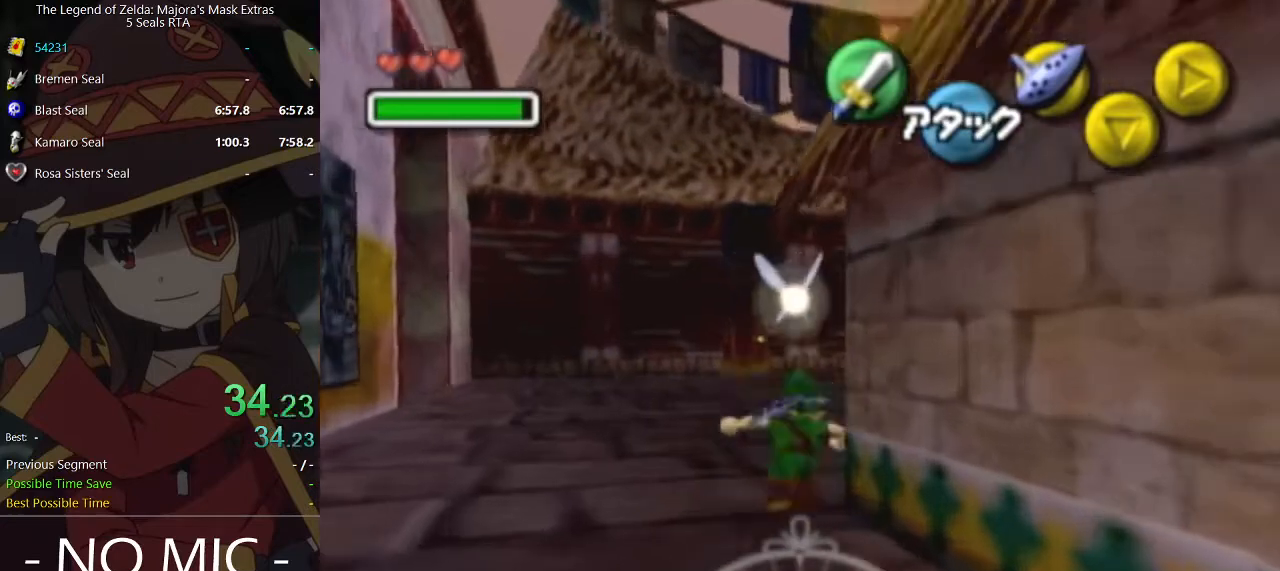
{"buttons": [], "left_stick": "up-right", "right_stick": "center", "events": [[133, "left_stick", "up-right"]]}
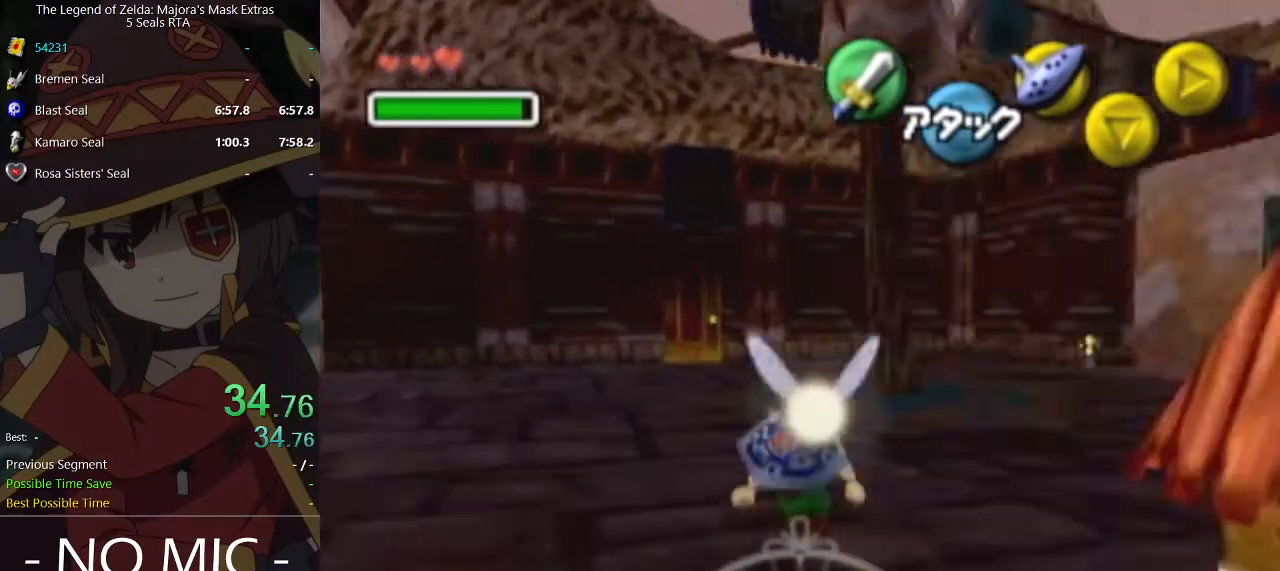
{"buttons": [], "left_stick": "up-right", "right_stick": "center", "events": []}
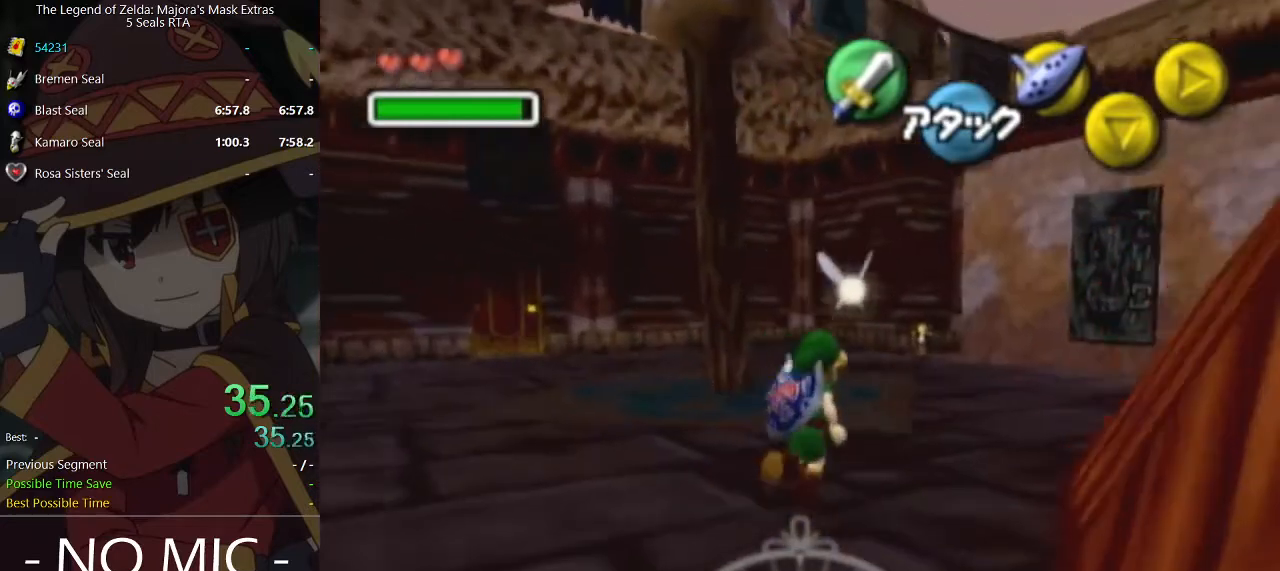
{"buttons": ["A"], "left_stick": "up", "right_stick": "center", "events": [[233, "left_stick", "up"], [367, "A", "down"]]}
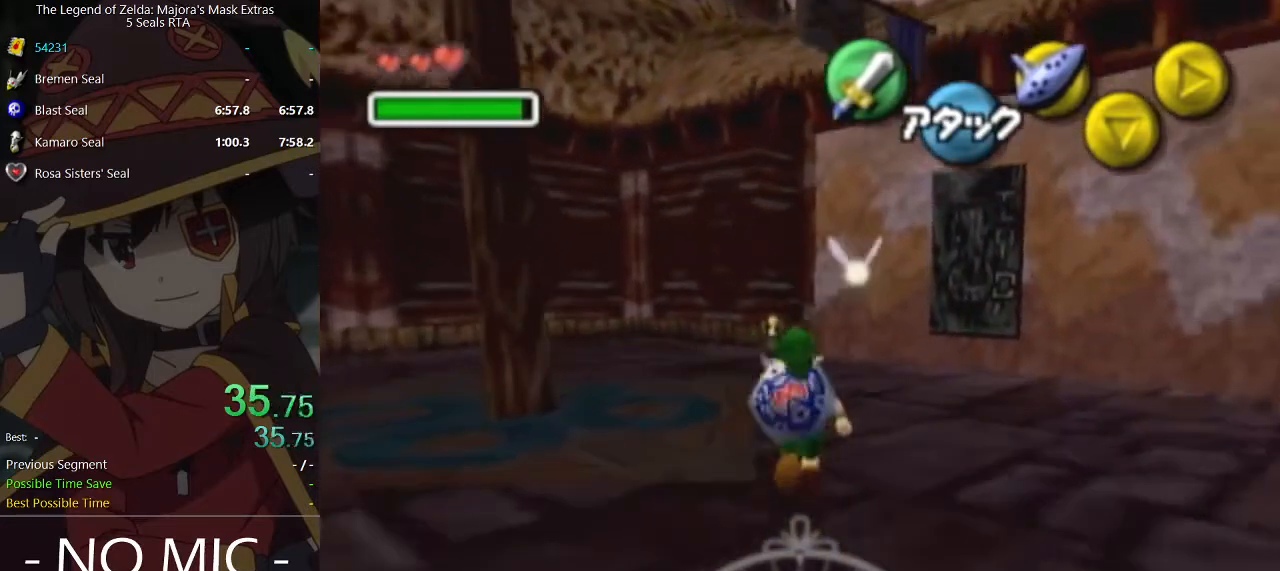
{"buttons": [], "left_stick": "up", "right_stick": "center", "events": [[33, "A", "up"]]}
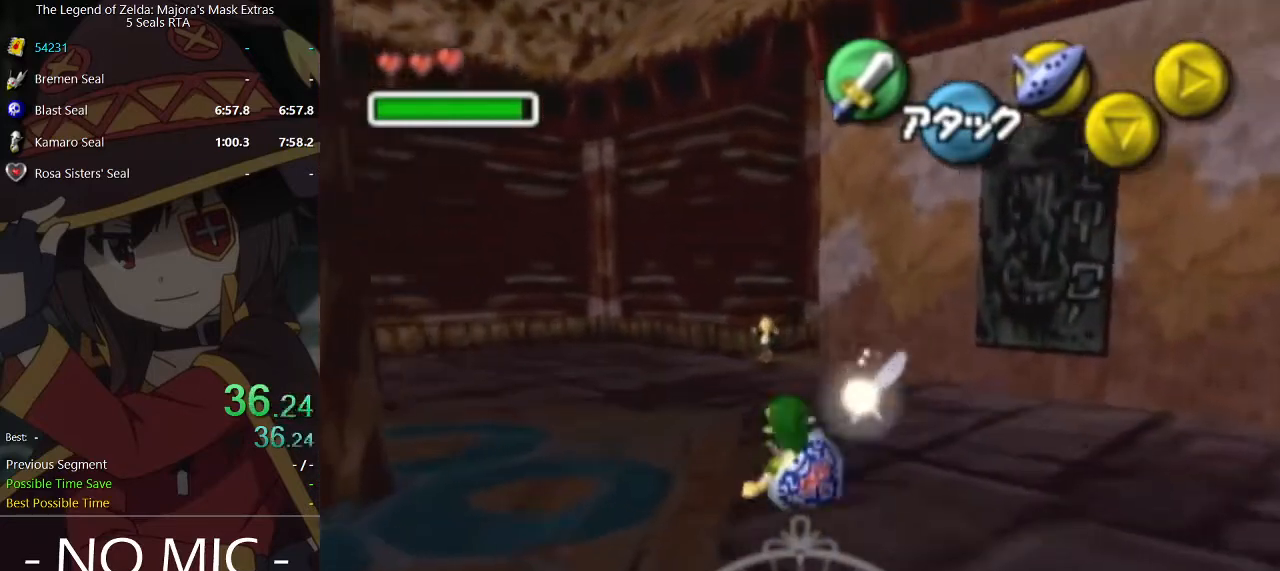
{"buttons": [], "left_stick": "up", "right_stick": "center", "events": []}
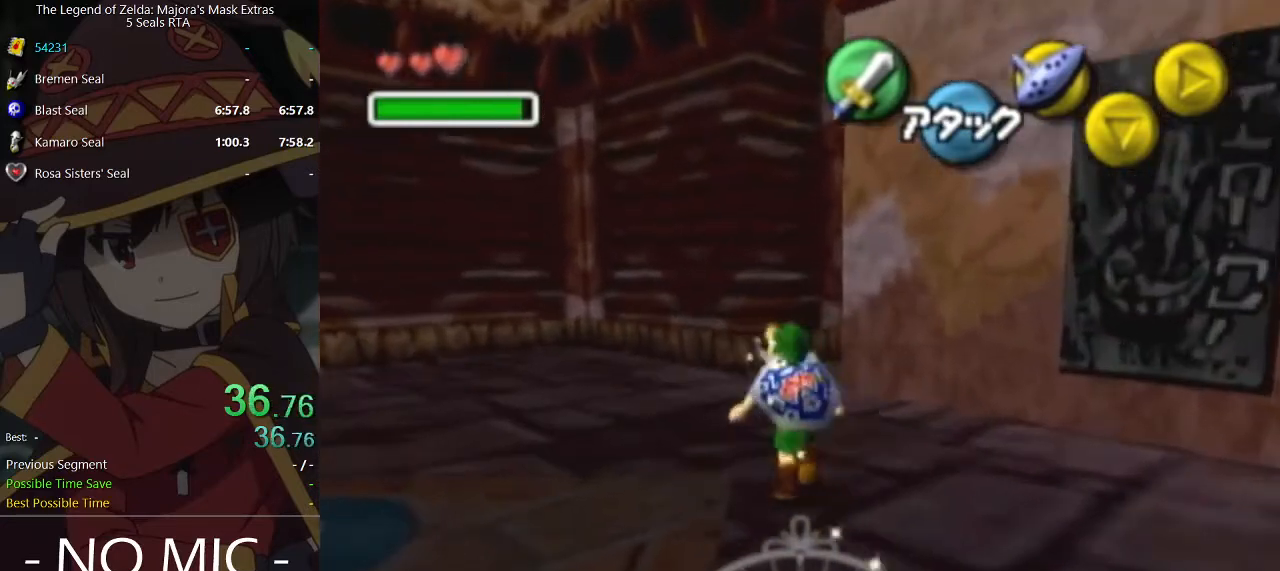
{"buttons": ["A"], "left_stick": "up", "right_stick": "center", "events": [[367, "A", "down"], [433, "A", "up"], [500, "A", "down"]]}
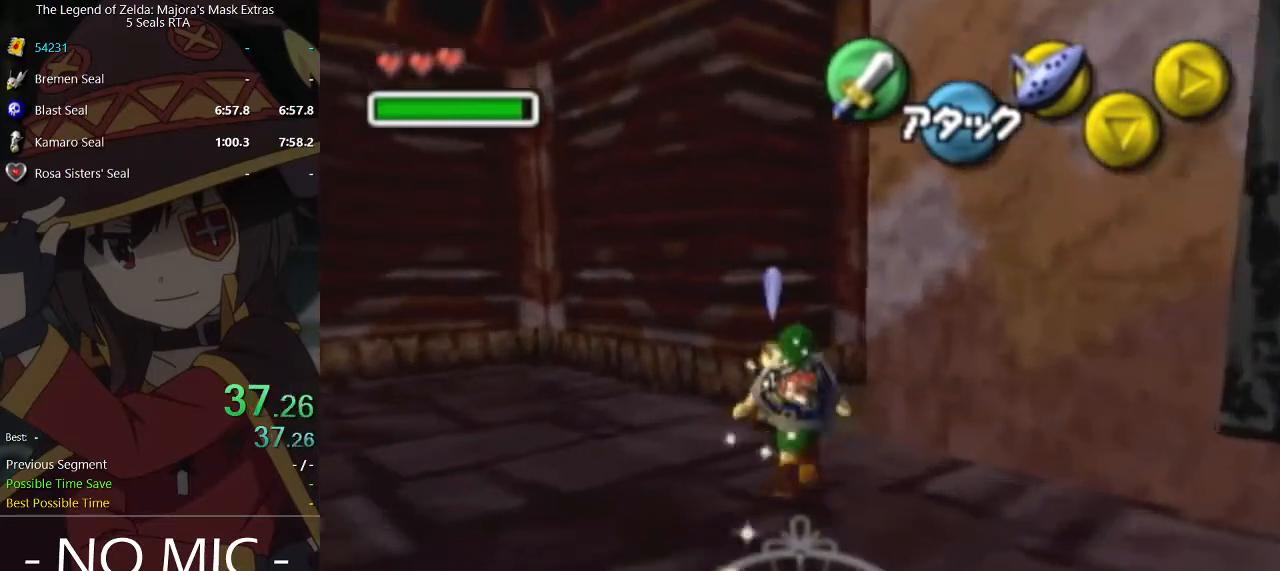
{"buttons": [], "left_stick": "center", "right_stick": "center", "events": [[67, "A", "up"], [167, "A", "down"], [233, "A", "up"], [267, "A", "down"], [367, "left_stick", "center"], [400, "A", "up"], [433, "B", "down"], [500, "B", "up"]]}
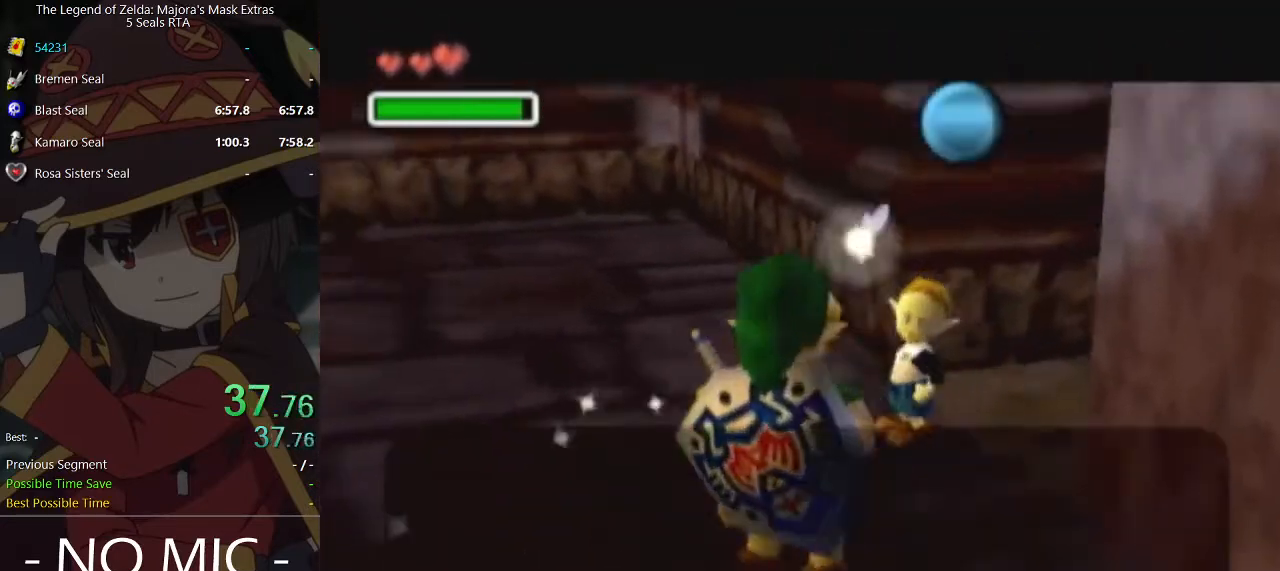
{"buttons": [], "left_stick": "center", "right_stick": "center", "events": [[67, "B", "down"], [133, "B", "up"], [200, "B", "down"], [233, "B", "up"], [300, "B", "down"], [333, "B", "up"], [400, "B", "down"], [467, "B", "up"]]}
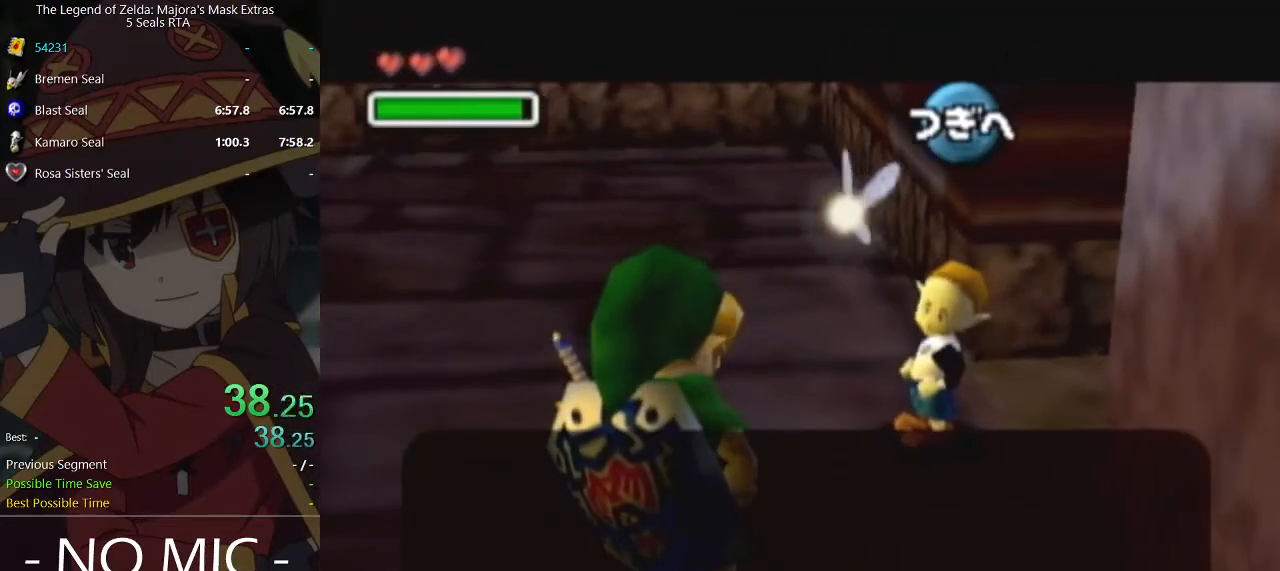
{"buttons": [], "left_stick": "down", "right_stick": "center", "events": [[300, "left_stick", "down"], [400, "left_stick", "center"], [467, "left_stick", "down"]]}
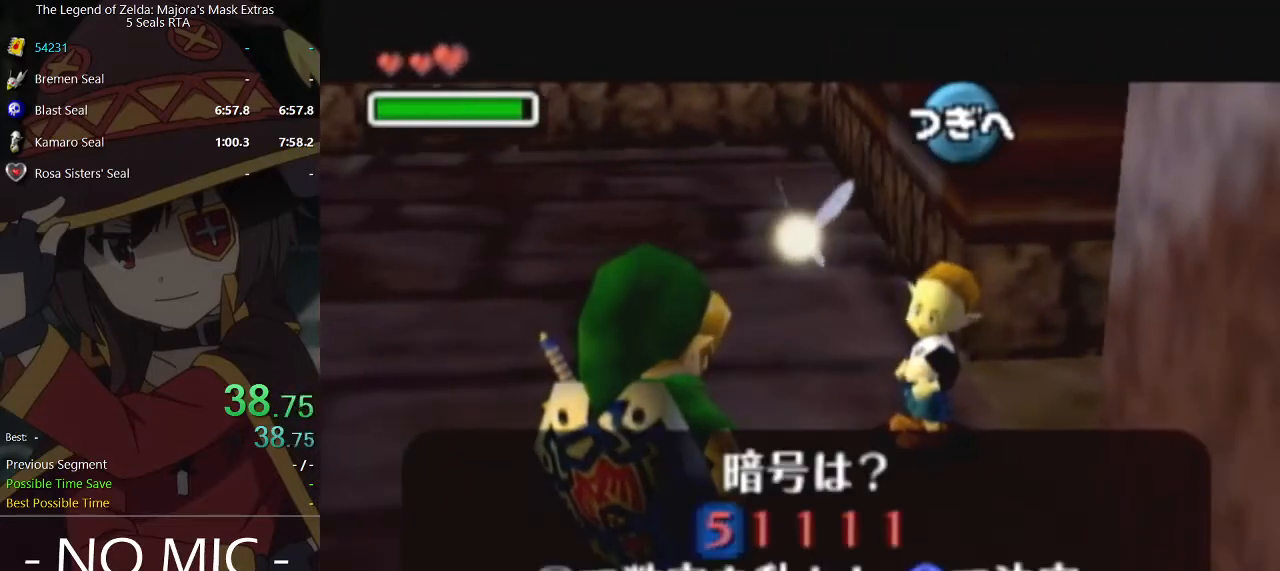
{"buttons": [], "left_stick": "center", "right_stick": "center", "events": [[33, "left_stick", "center"], [300, "left_stick", "up"], [367, "left_stick", "center"]]}
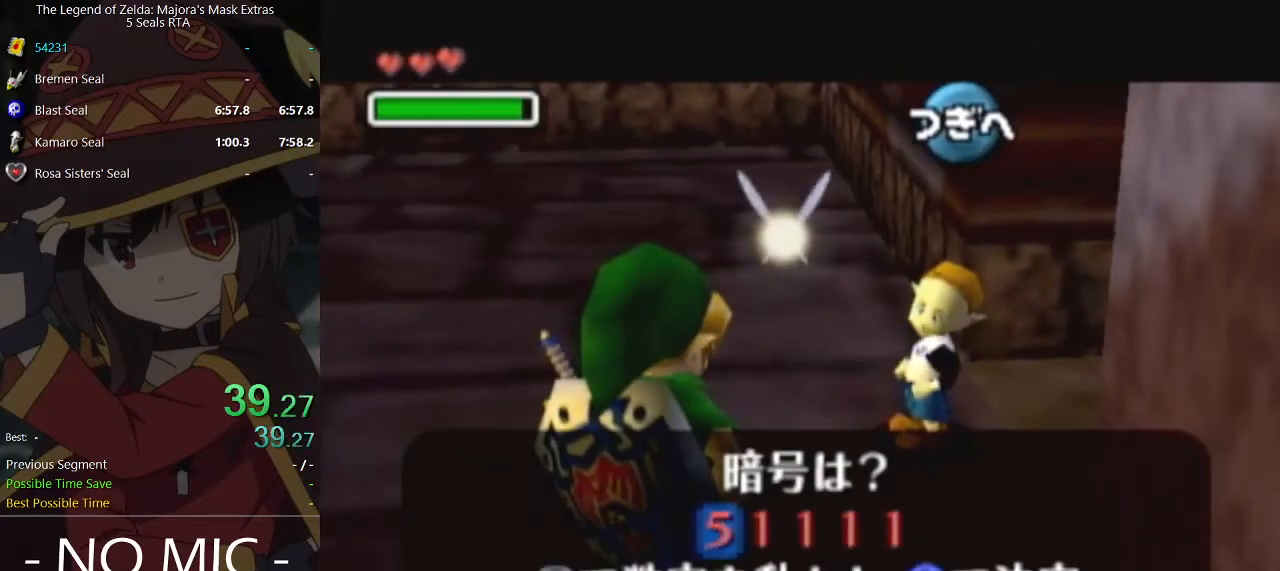
{"buttons": [], "left_stick": "center", "right_stick": "center", "events": [[67, "left_stick", "right"], [167, "left_stick", "center"], [300, "left_stick", "down"], [400, "left_stick", "center"]]}
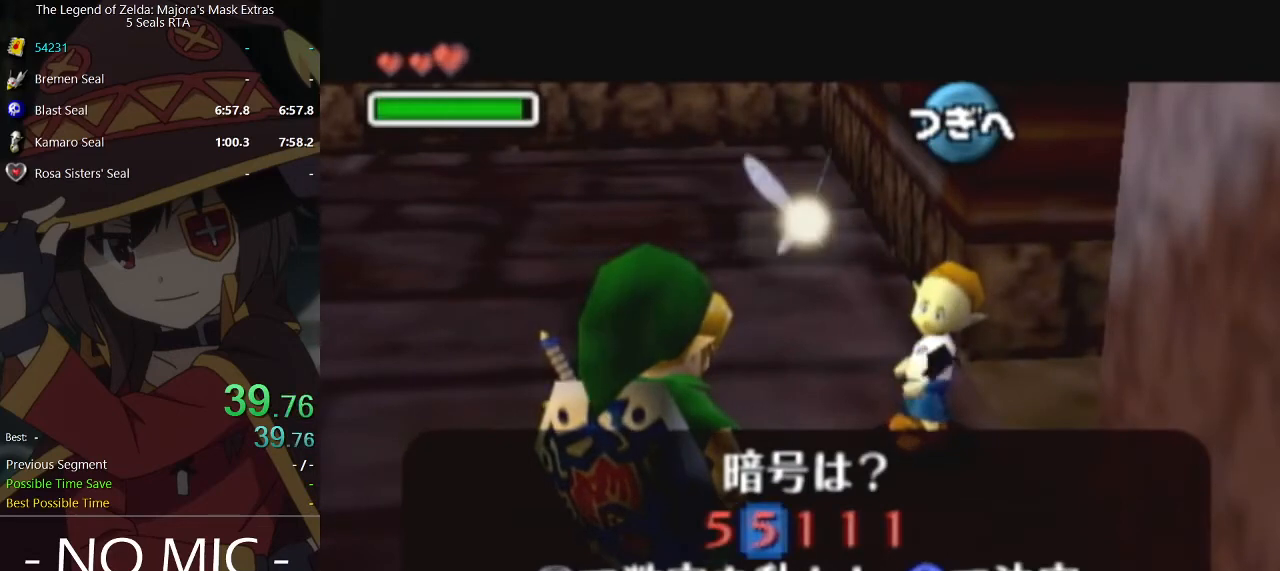
{"buttons": [], "left_stick": "center", "right_stick": "center", "events": [[233, "left_stick", "down"], [333, "left_stick", "center"]]}
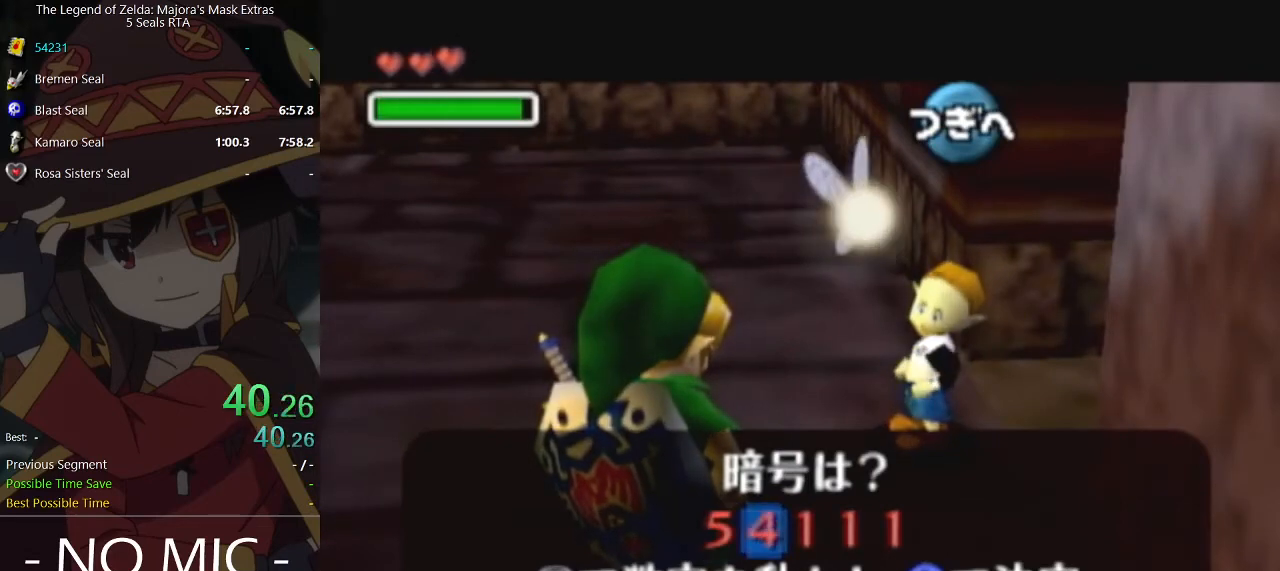
{"buttons": [], "left_stick": "center", "right_stick": "center", "events": [[33, "left_stick", "down-right"], [133, "left_stick", "center"], [333, "left_stick", "up"], [400, "left_stick", "center"]]}
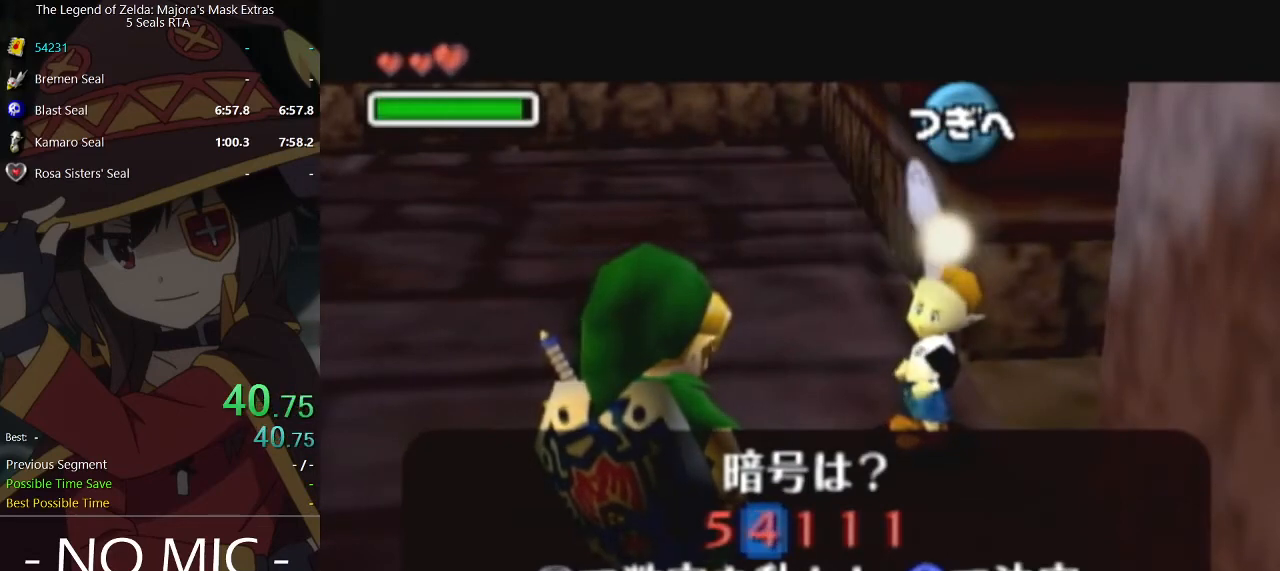
{"buttons": [], "left_stick": "center", "right_stick": "center", "events": [[100, "left_stick", "down"], [233, "left_stick", "center"], [433, "left_stick", "up"], [500, "left_stick", "center"]]}
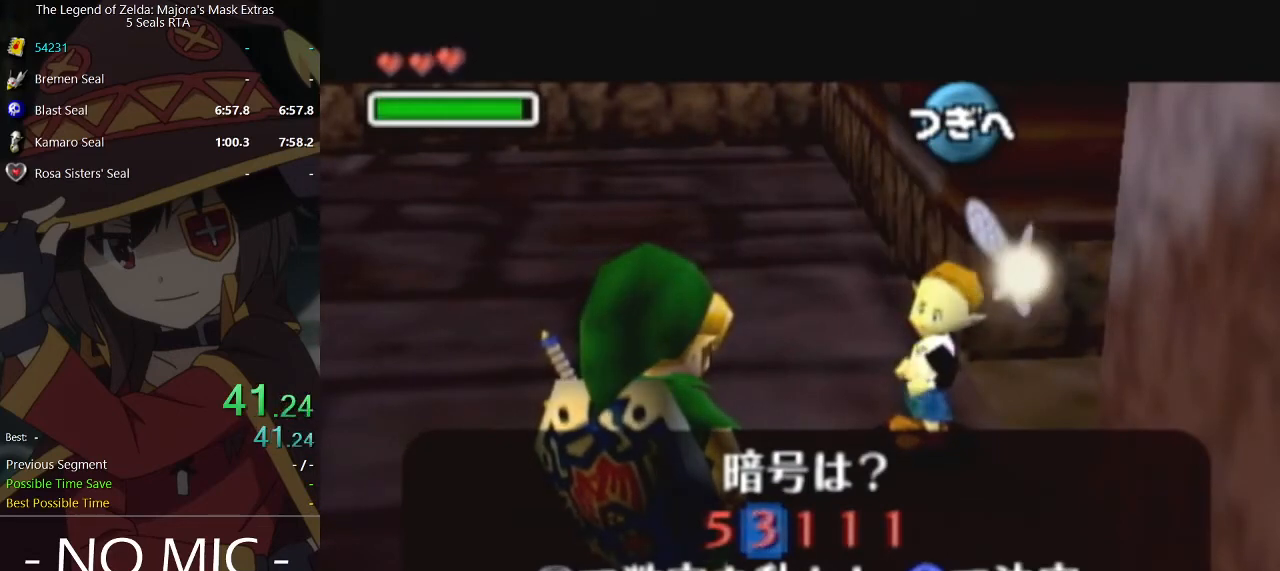
{"buttons": [], "left_stick": "center", "right_stick": "center", "events": [[200, "left_stick", "right"], [300, "left_stick", "center"]]}
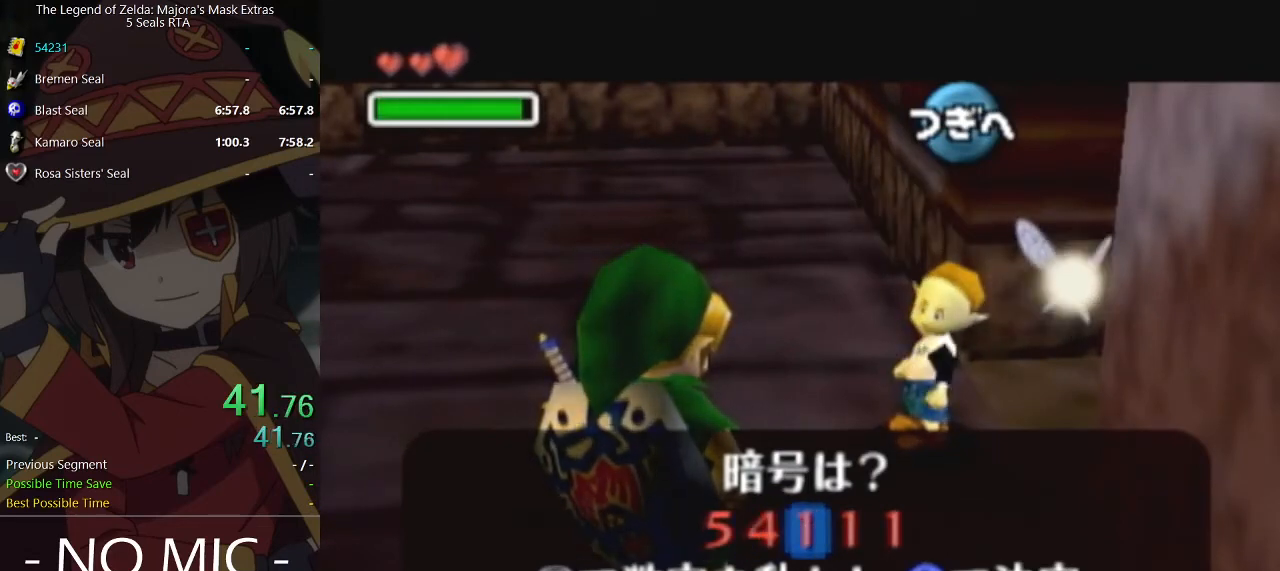
{"buttons": [], "left_stick": "center", "right_stick": "center", "events": [[67, "left_stick", "down"], [200, "left_stick", "center"], [367, "left_stick", "down"], [467, "left_stick", "center"]]}
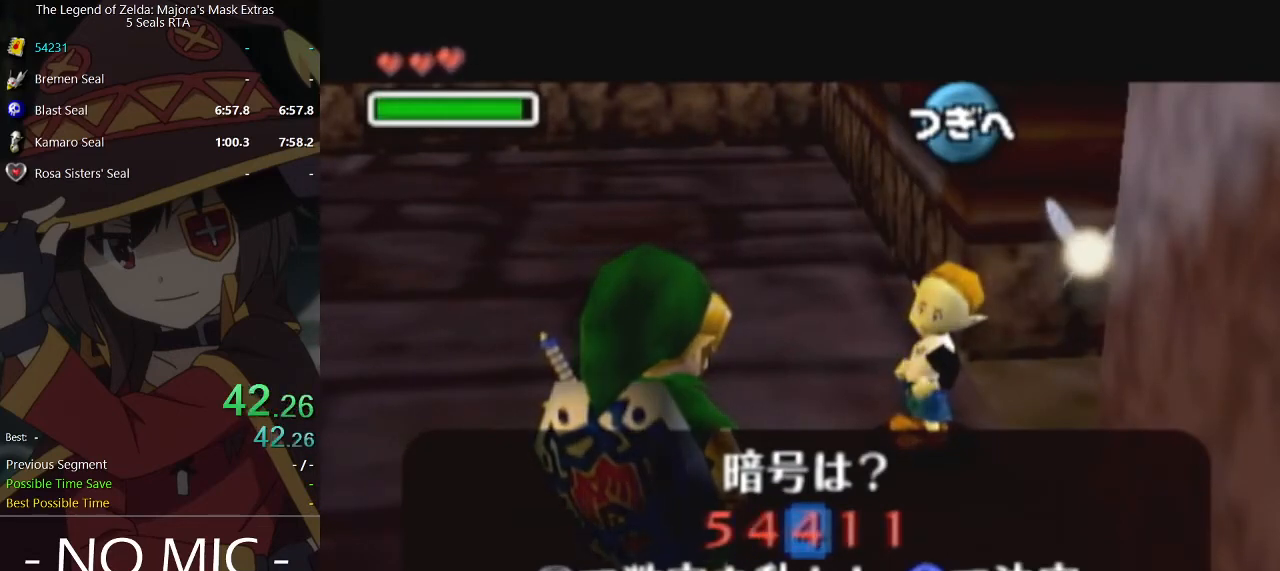
{"buttons": [], "left_stick": "center", "right_stick": "center", "events": [[200, "left_stick", "down"], [300, "left_stick", "center"]]}
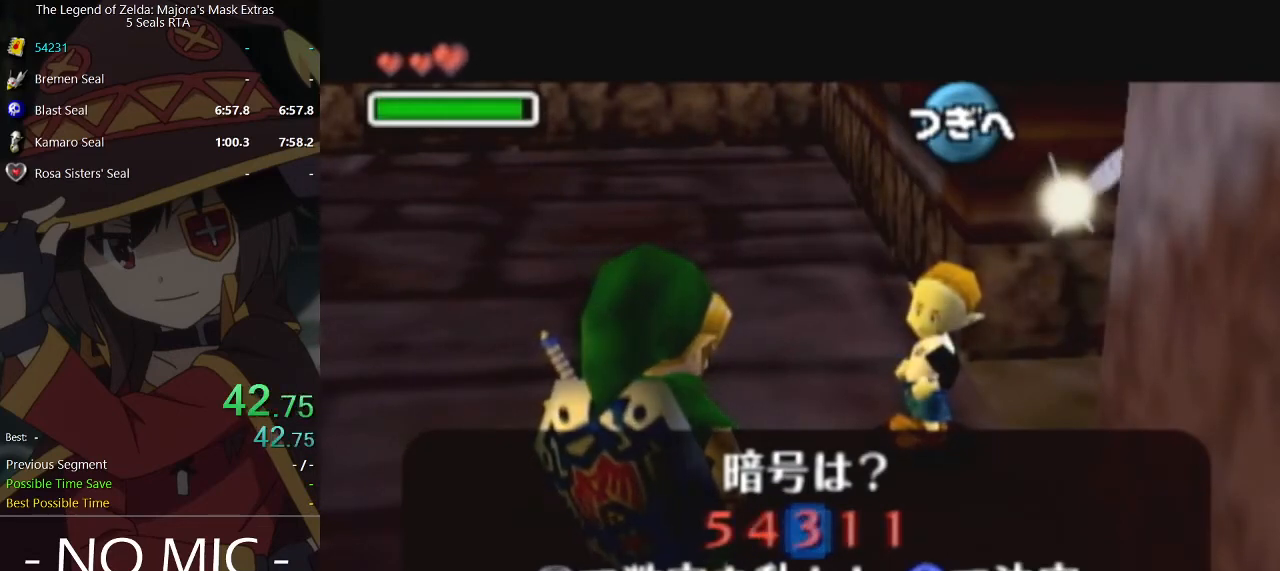
{"buttons": [], "left_stick": "up", "right_stick": "center", "events": [[167, "left_stick", "right"], [233, "left_stick", "center"], [433, "left_stick", "up"]]}
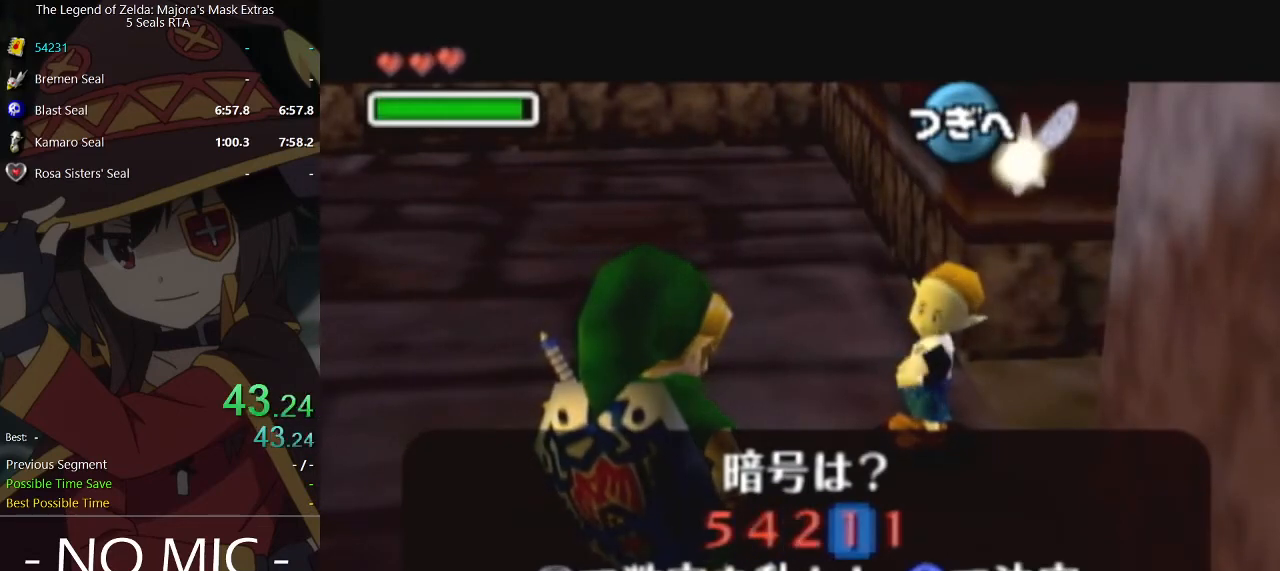
{"buttons": [], "left_stick": "center", "right_stick": "center", "events": [[33, "left_stick", "center"], [133, "left_stick", "up"], [200, "left_stick", "center"], [267, "A", "down"], [333, "A", "up"], [400, "A", "down"], [433, "A", "up"]]}
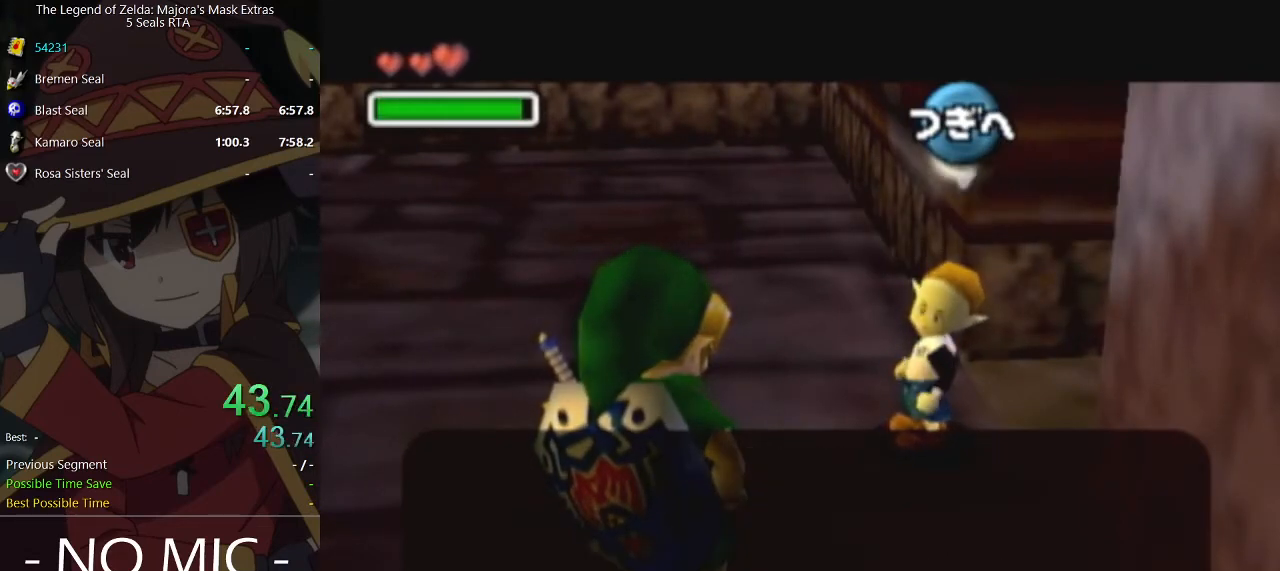
{"buttons": ["B"], "left_stick": "center", "right_stick": "center", "events": [[33, "A", "down"], [100, "A", "up"], [167, "A", "down"], [200, "A", "up"], [267, "A", "down"], [367, "A", "up"], [400, "B", "down"], [433, "B", "up"], [500, "B", "down"]]}
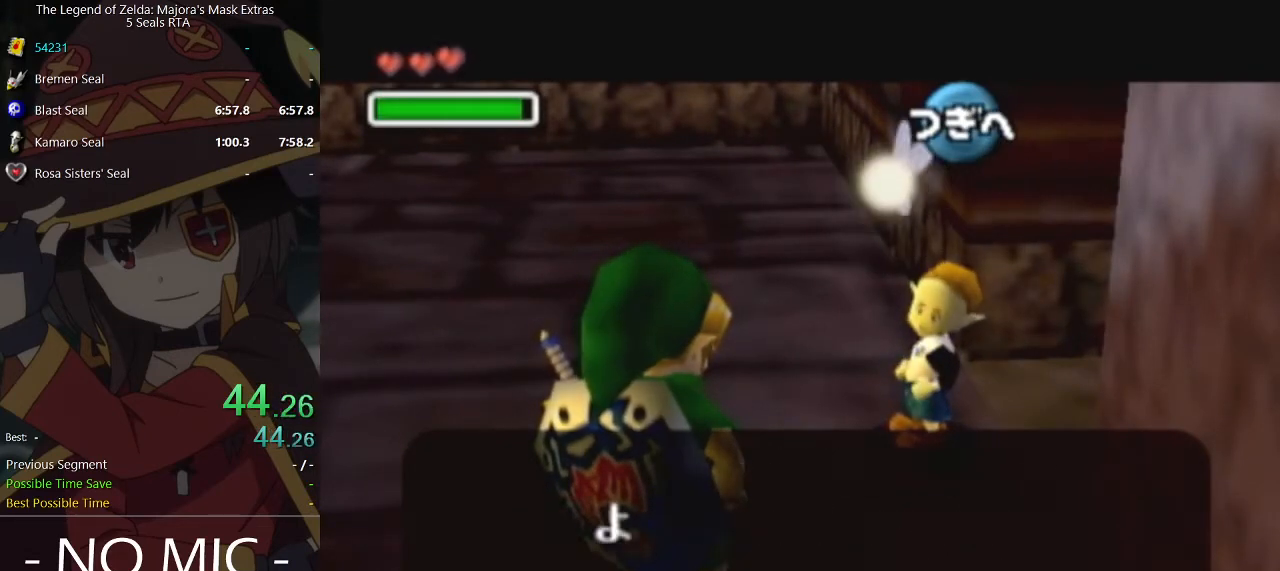
{"buttons": [], "left_stick": "center", "right_stick": "center", "events": [[67, "B", "up"], [133, "B", "down"], [167, "B", "up"], [233, "B", "down"], [300, "B", "up"], [367, "B", "down"], [400, "B", "up"]]}
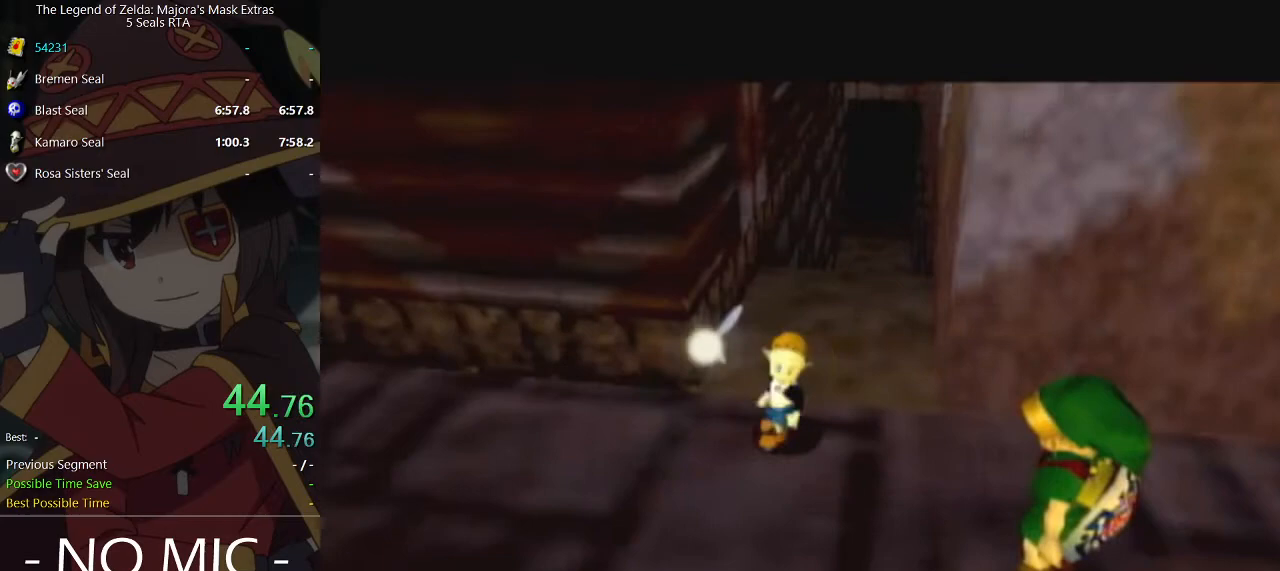
{"buttons": [], "left_stick": "center", "right_stick": "center", "events": []}